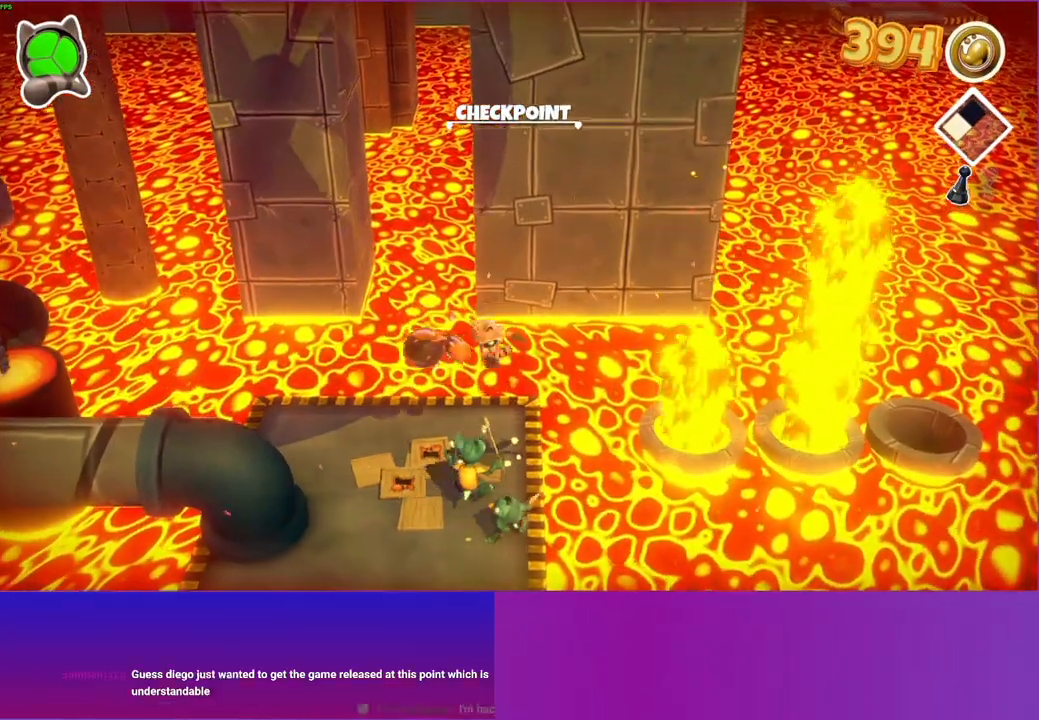
Gameplay with a controller (Xbox layout); each line is a JSON object with the inputs held at the frame after it. "events" lists button and stick changes between this image and that frame as [ms after this image, input, new state], when the widget could be followed in between. Not read: L3 R3.
{"buttons": ["A", "DPAD_RIGHT"], "left_stick": "center", "right_stick": "center", "events": [[67, "DPAD_RIGHT", "down"], [367, "A", "down"]]}
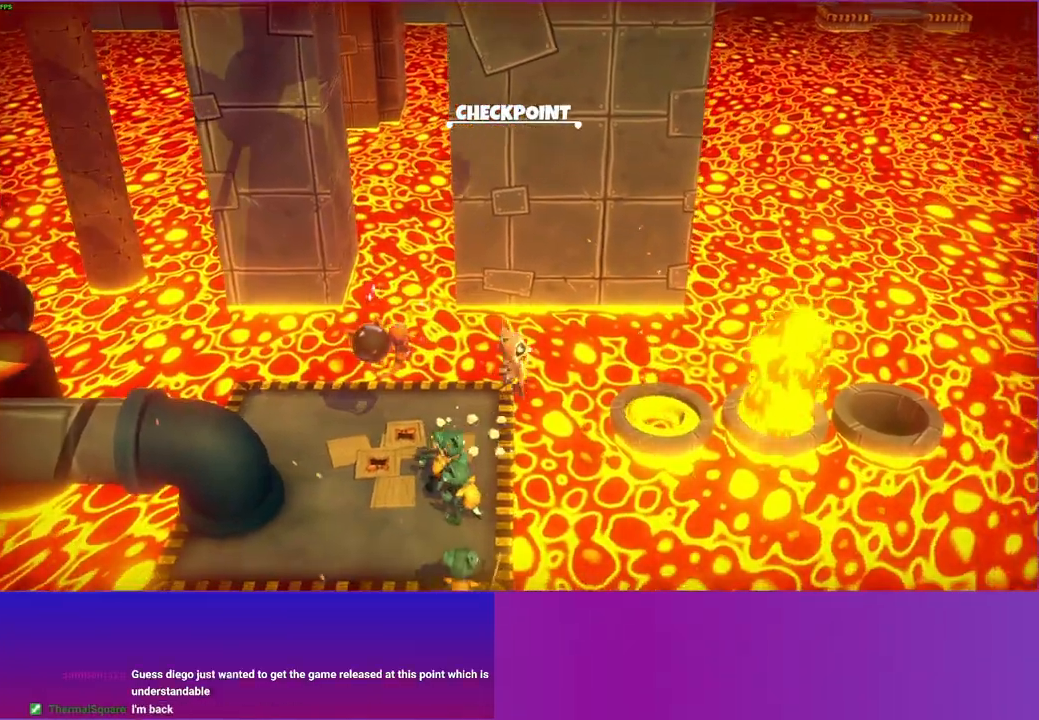
{"buttons": ["DPAD_RIGHT"], "left_stick": "center", "right_stick": "center", "events": [[67, "A", "up"]]}
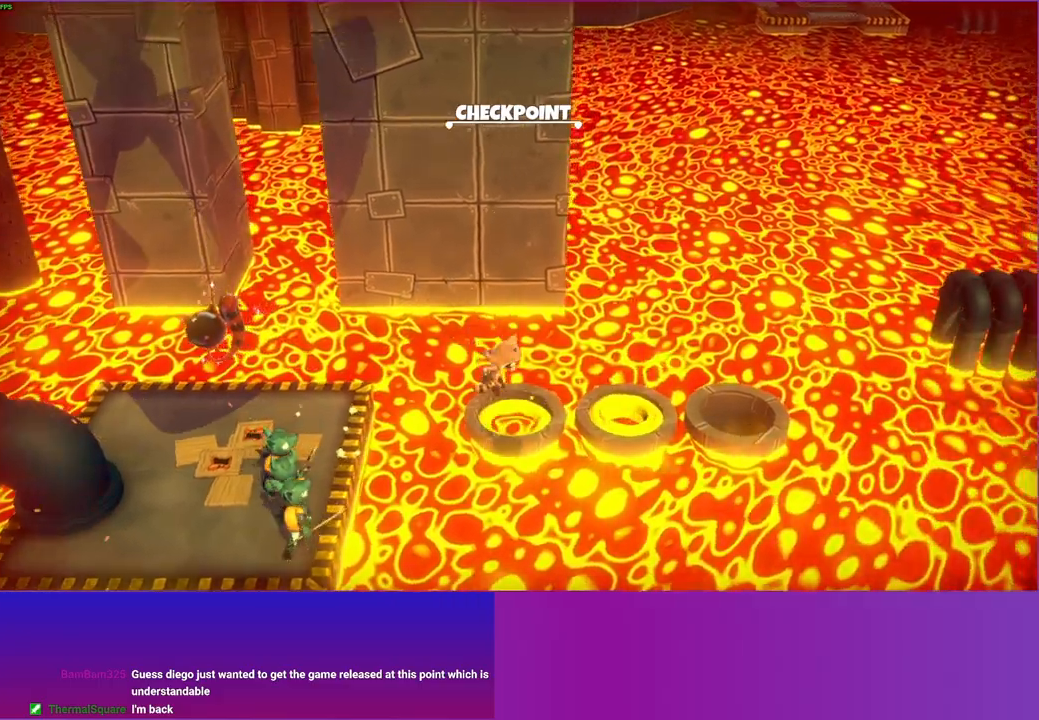
{"buttons": ["A", "DPAD_RIGHT"], "left_stick": "center", "right_stick": "center", "events": [[183, "A", "down"]]}
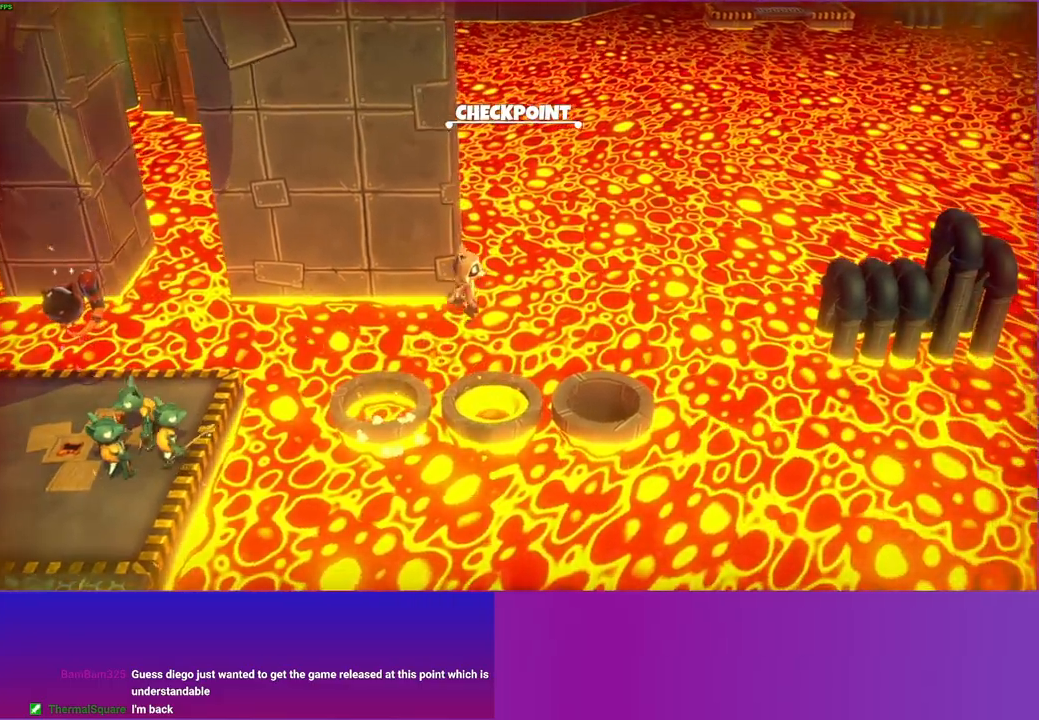
{"buttons": [], "left_stick": "center", "right_stick": "center", "events": [[50, "DPAD_UP", "down"], [67, "DPAD_RIGHT", "up"], [150, "A", "up"], [283, "DPAD_UP", "up"]]}
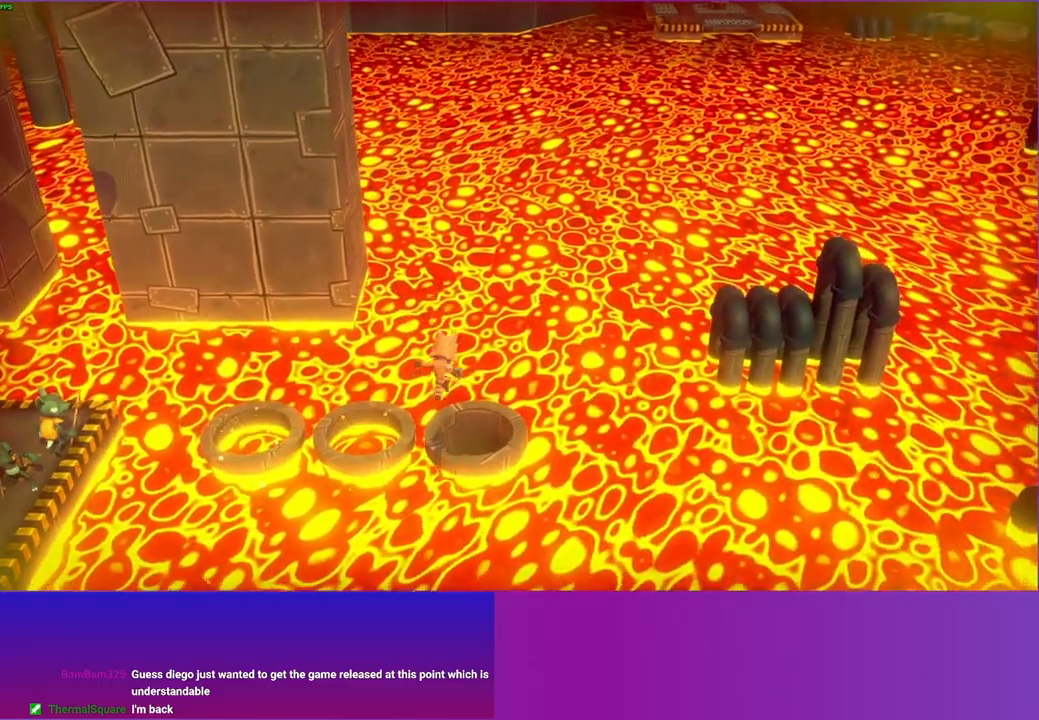
{"buttons": ["DPAD_RIGHT"], "left_stick": "center", "right_stick": "center", "events": [[183, "DPAD_RIGHT", "down"]]}
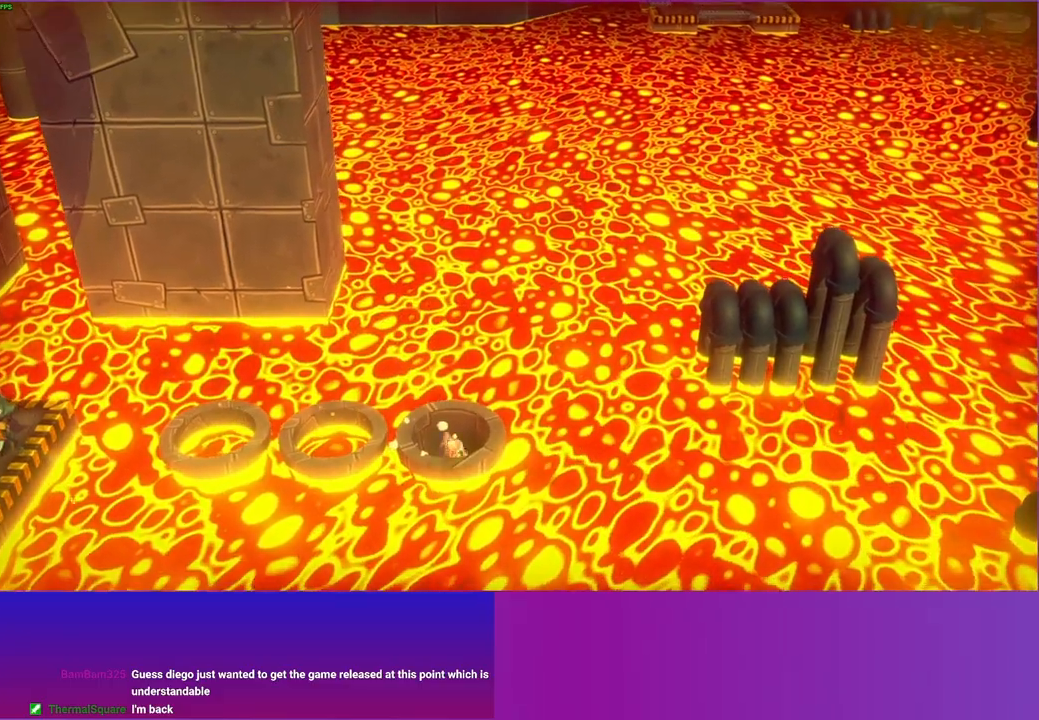
{"buttons": ["DPAD_RIGHT"], "left_stick": "center", "right_stick": "center", "events": []}
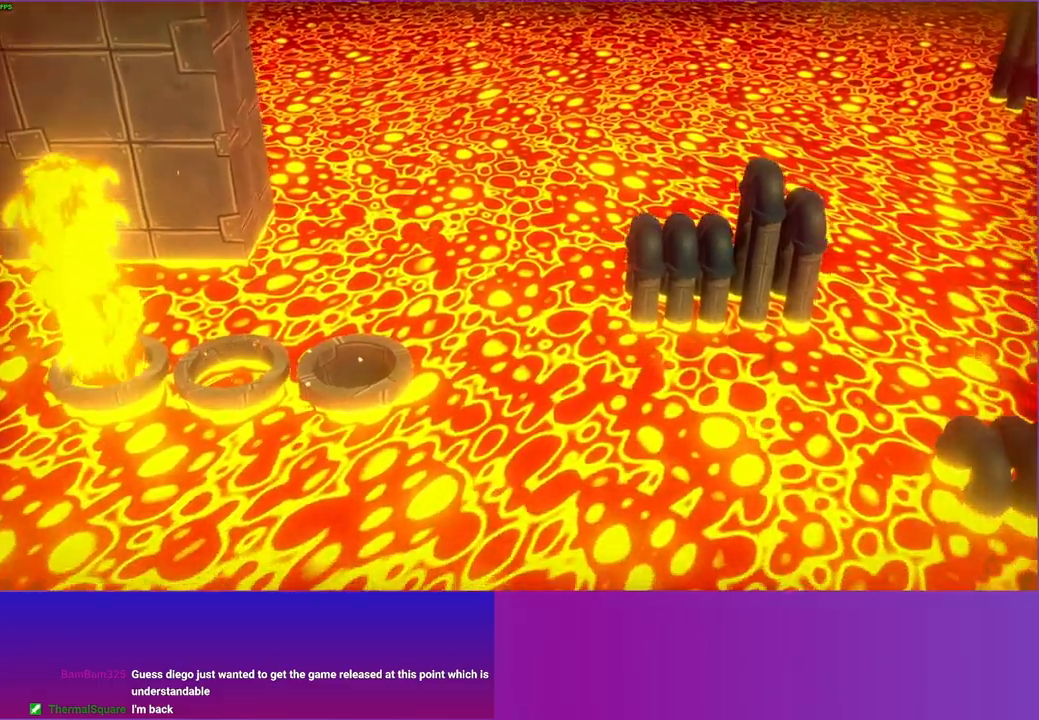
{"buttons": ["DPAD_RIGHT"], "left_stick": "center", "right_stick": "center", "events": []}
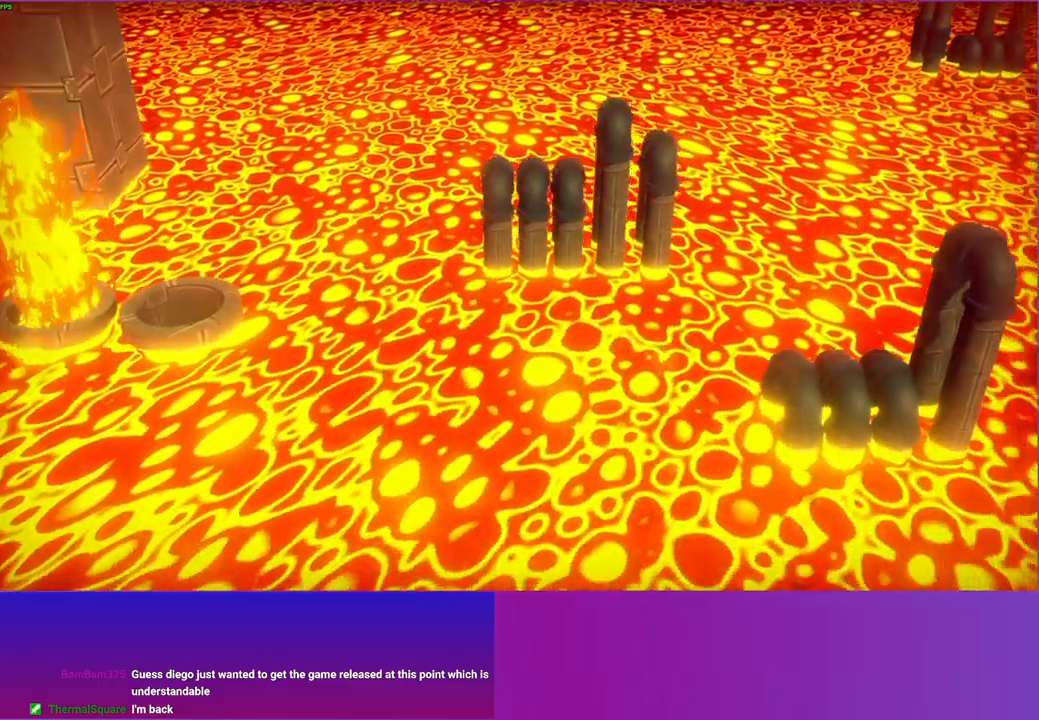
{"buttons": [], "left_stick": "right", "right_stick": "center", "events": [[317, "left_stick", "right"], [500, "DPAD_RIGHT", "up"]]}
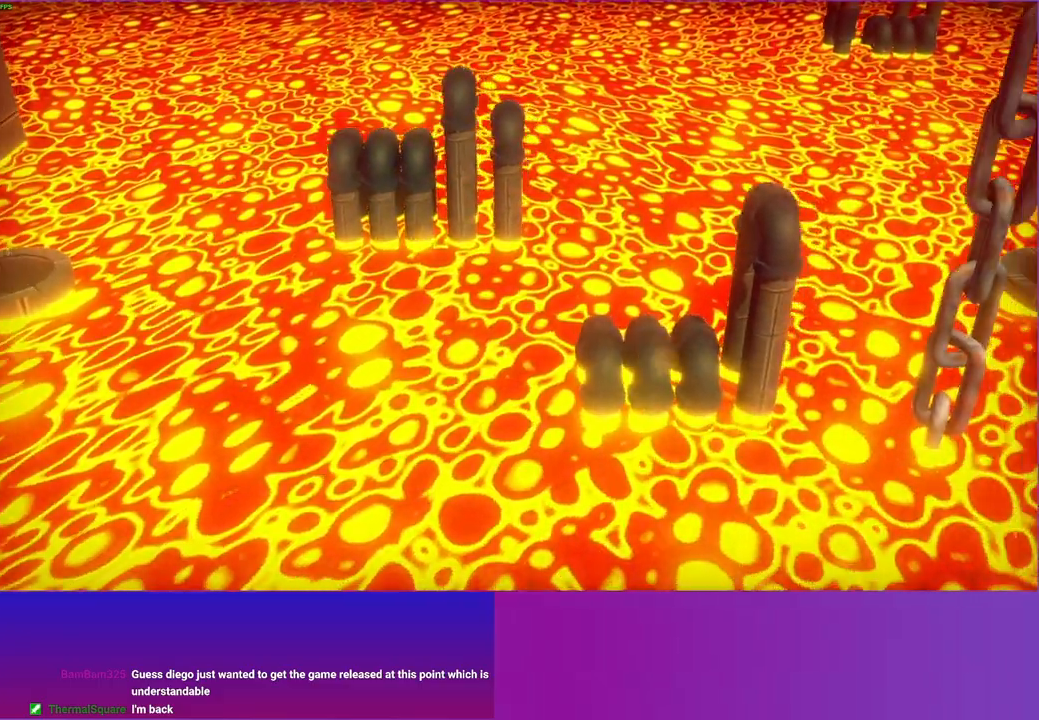
{"buttons": [], "left_stick": "right", "right_stick": "center", "events": []}
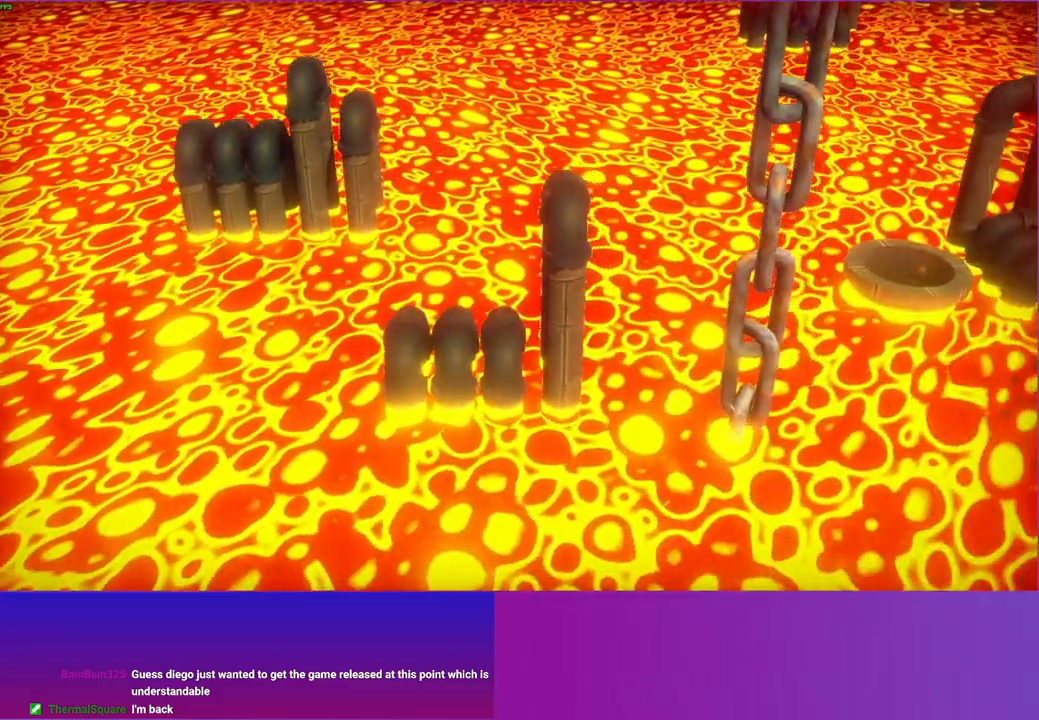
{"buttons": [], "left_stick": "right", "right_stick": "center", "events": []}
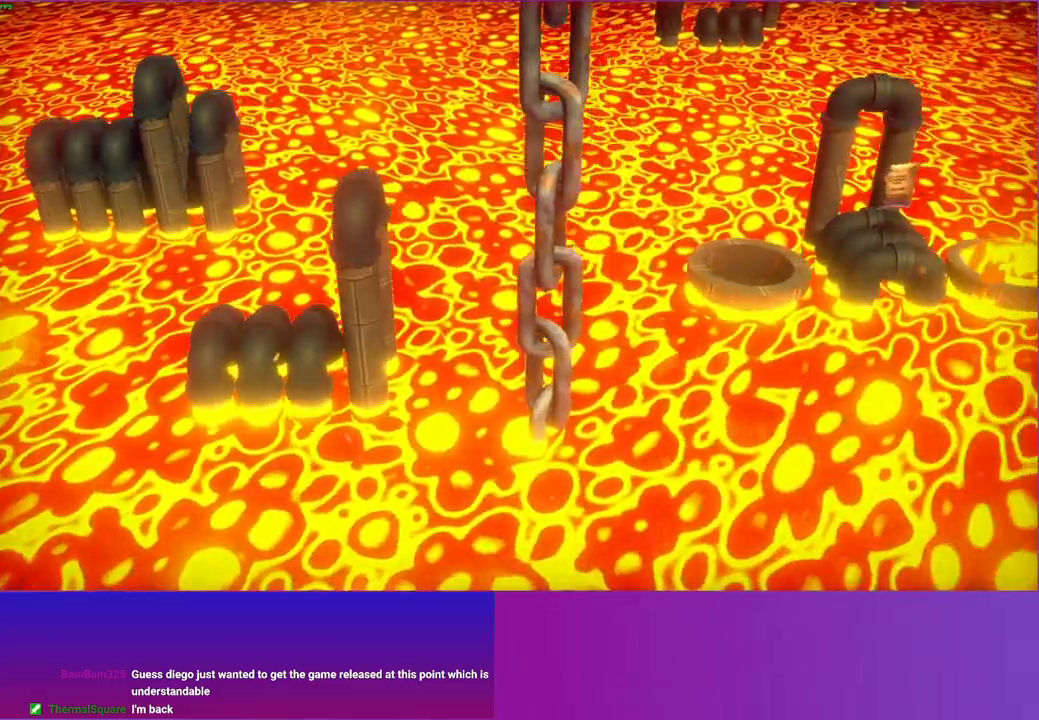
{"buttons": [], "left_stick": "right", "right_stick": "center", "events": []}
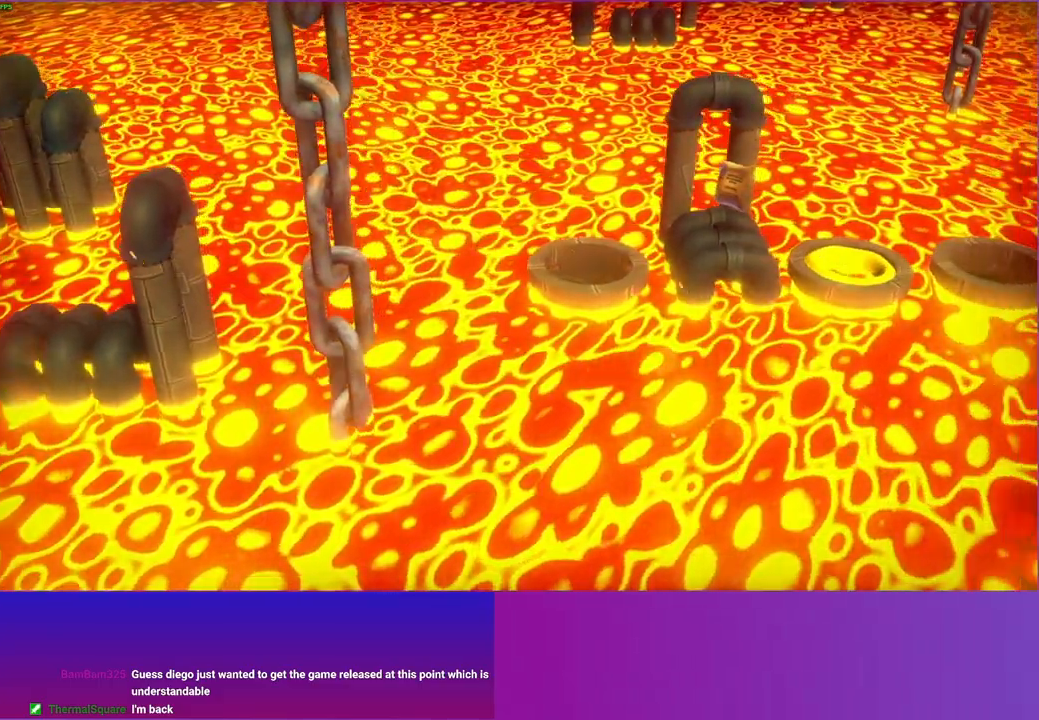
{"buttons": ["A"], "left_stick": "right", "right_stick": "center", "events": [[167, "left_stick", "center"], [483, "left_stick", "right"], [500, "A", "down"]]}
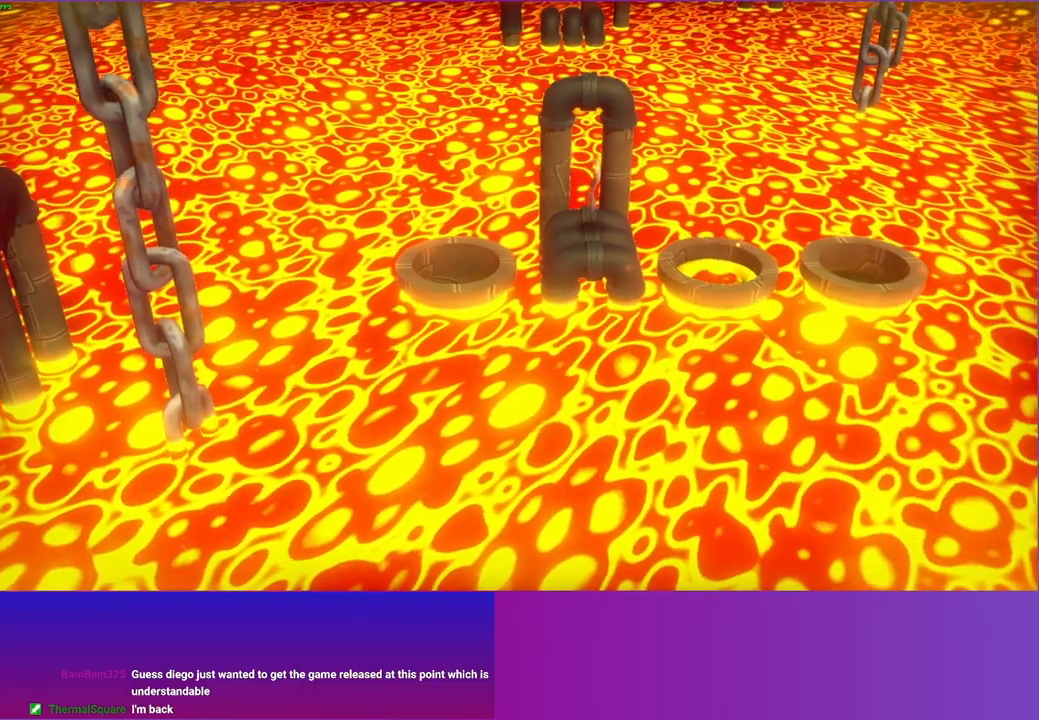
{"buttons": [], "left_stick": "right", "right_stick": "center", "events": [[167, "left_stick", "center"], [333, "A", "up"], [433, "left_stick", "right"]]}
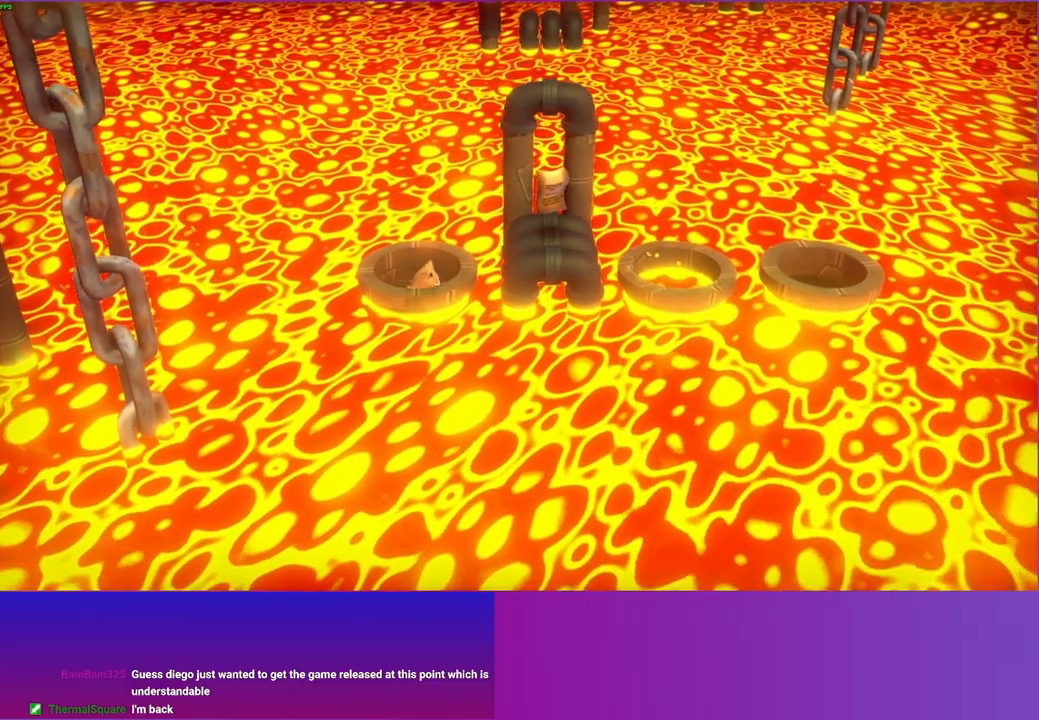
{"buttons": [], "left_stick": "center", "right_stick": "center", "events": [[100, "left_stick", "center"], [250, "A", "down"], [367, "left_stick", "down-right"], [450, "A", "up"], [467, "left_stick", "center"]]}
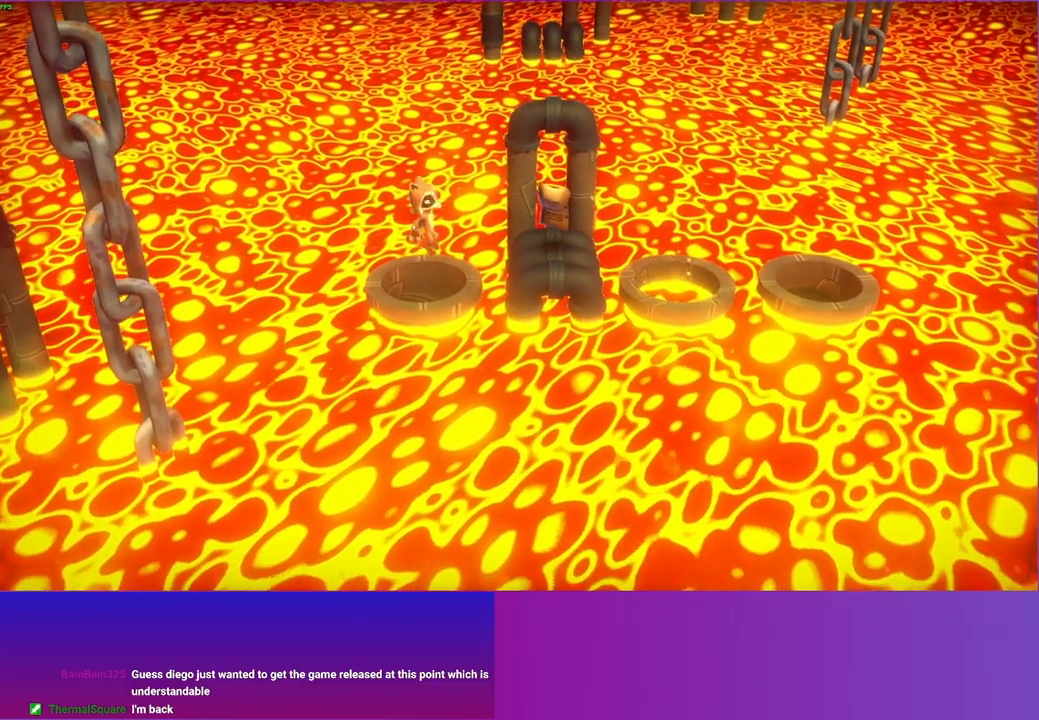
{"buttons": [], "left_stick": "down", "right_stick": "center", "events": [[433, "left_stick", "down"]]}
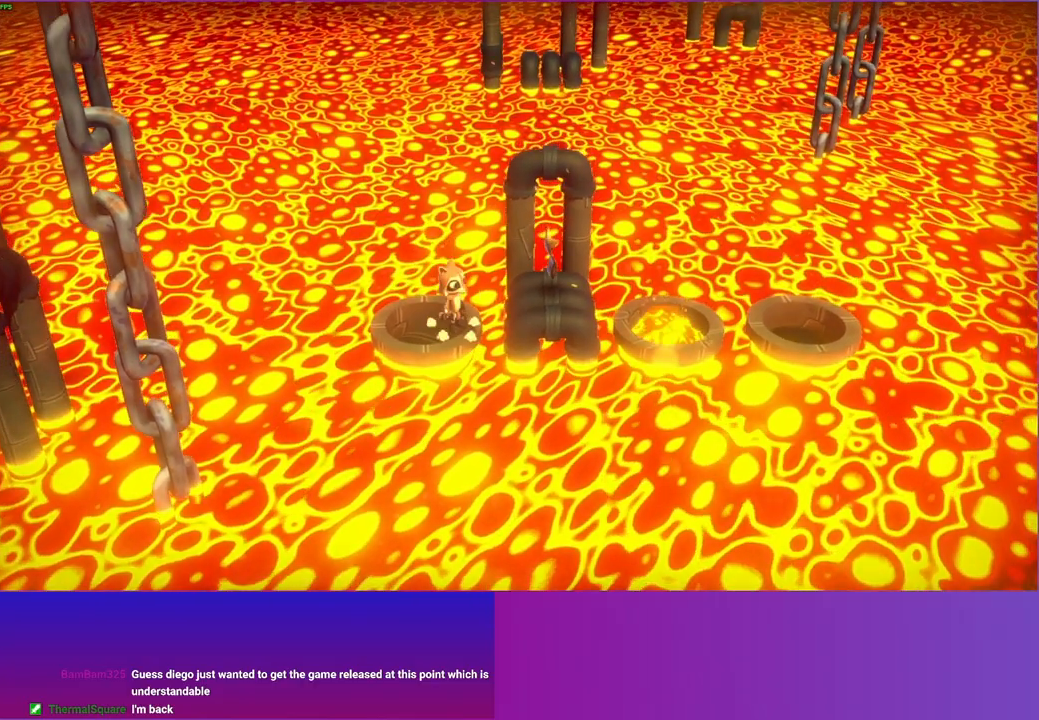
{"buttons": ["A"], "left_stick": "up-right", "right_stick": "center", "events": [[133, "left_stick", "down-right"], [150, "A", "down"], [317, "left_stick", "right"], [500, "left_stick", "up-right"]]}
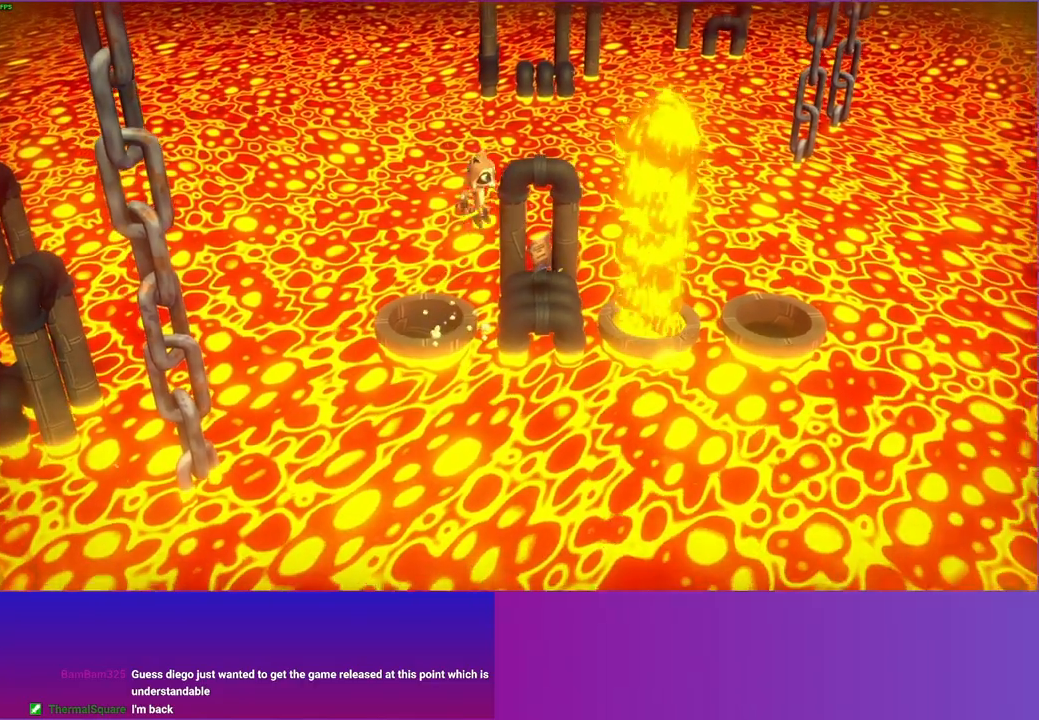
{"buttons": [], "left_stick": "up", "right_stick": "center", "events": [[233, "left_stick", "up"], [467, "A", "up"]]}
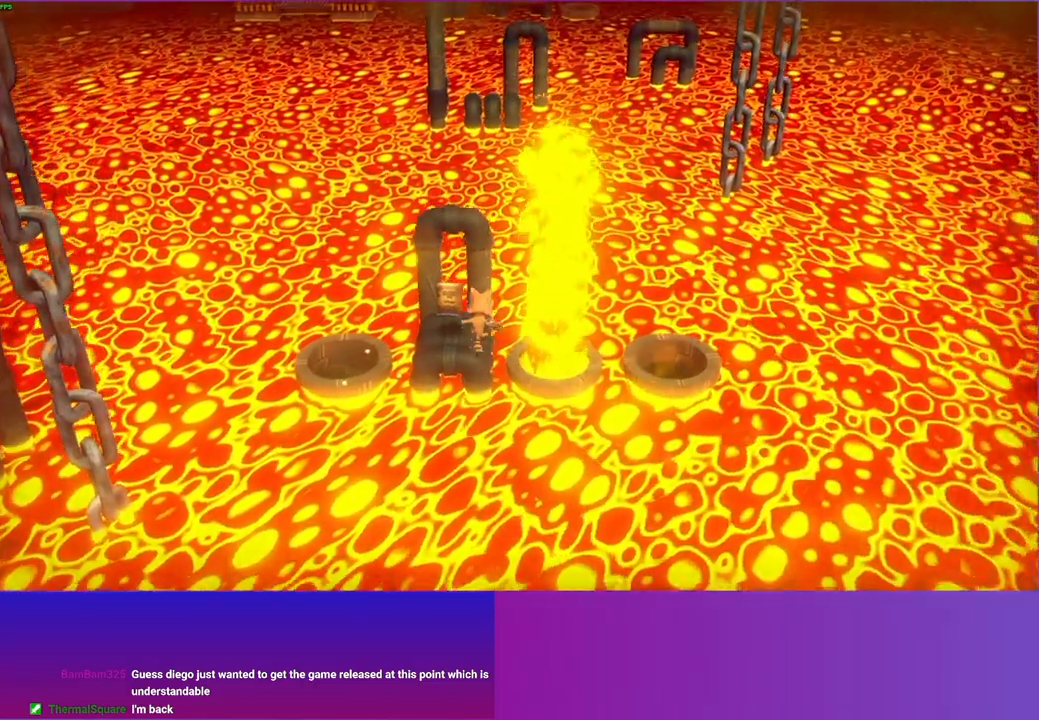
{"buttons": [], "left_stick": "center", "right_stick": "center", "events": [[33, "left_stick", "center"]]}
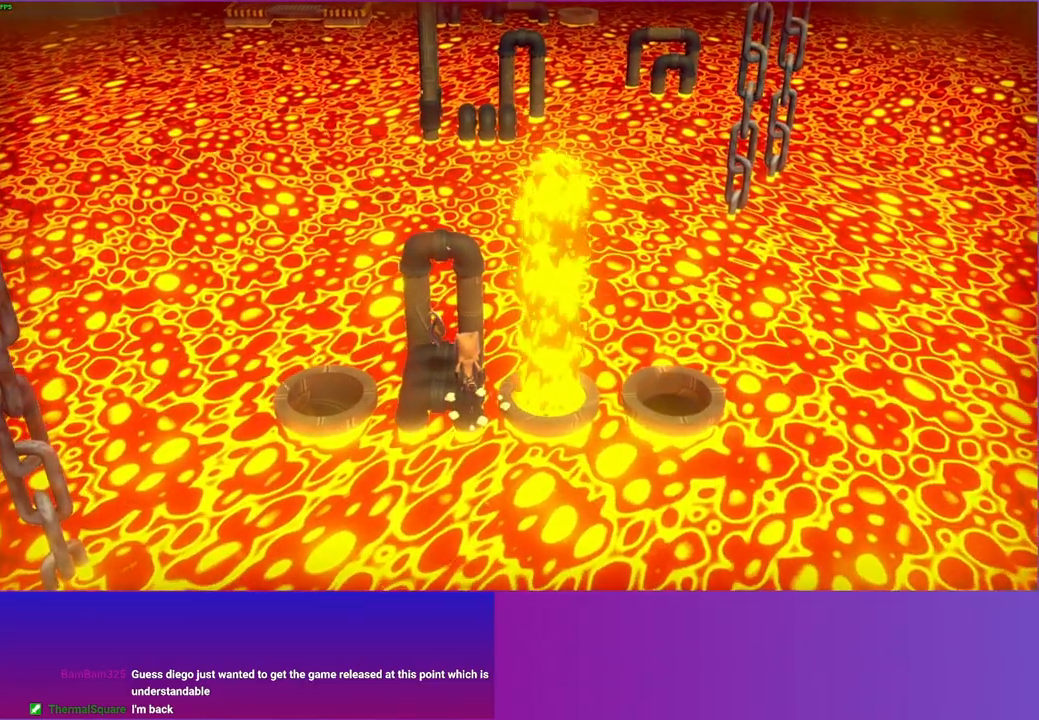
{"buttons": [], "left_stick": "center", "right_stick": "center", "events": []}
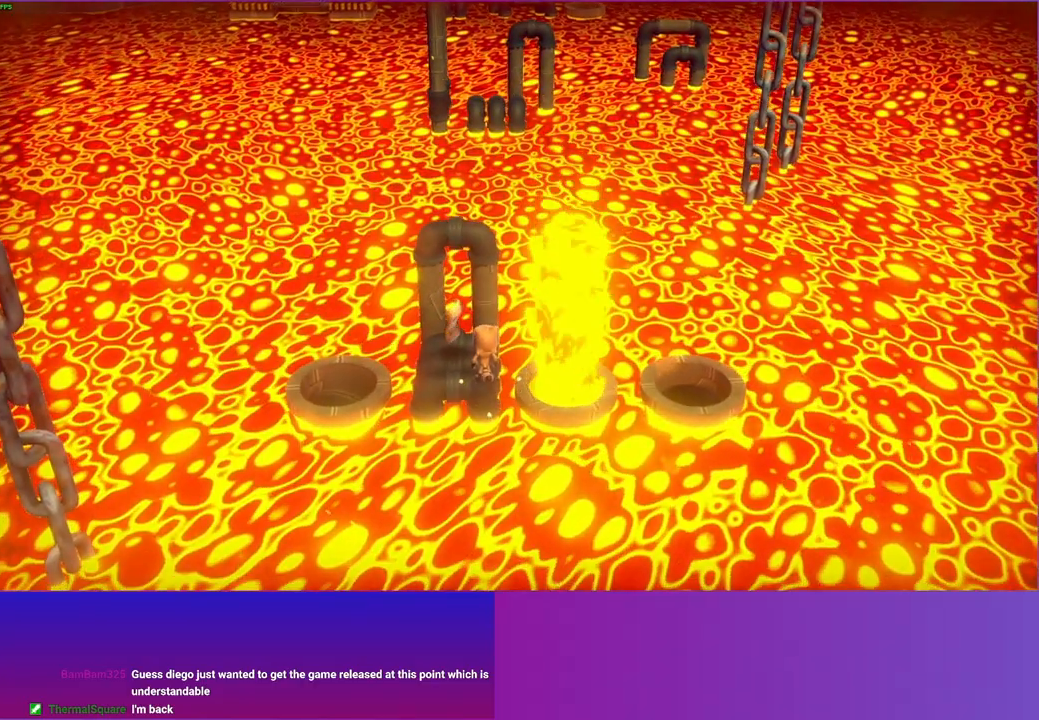
{"buttons": ["A"], "left_stick": "right", "right_stick": "center", "events": [[217, "left_stick", "right"], [383, "A", "down"]]}
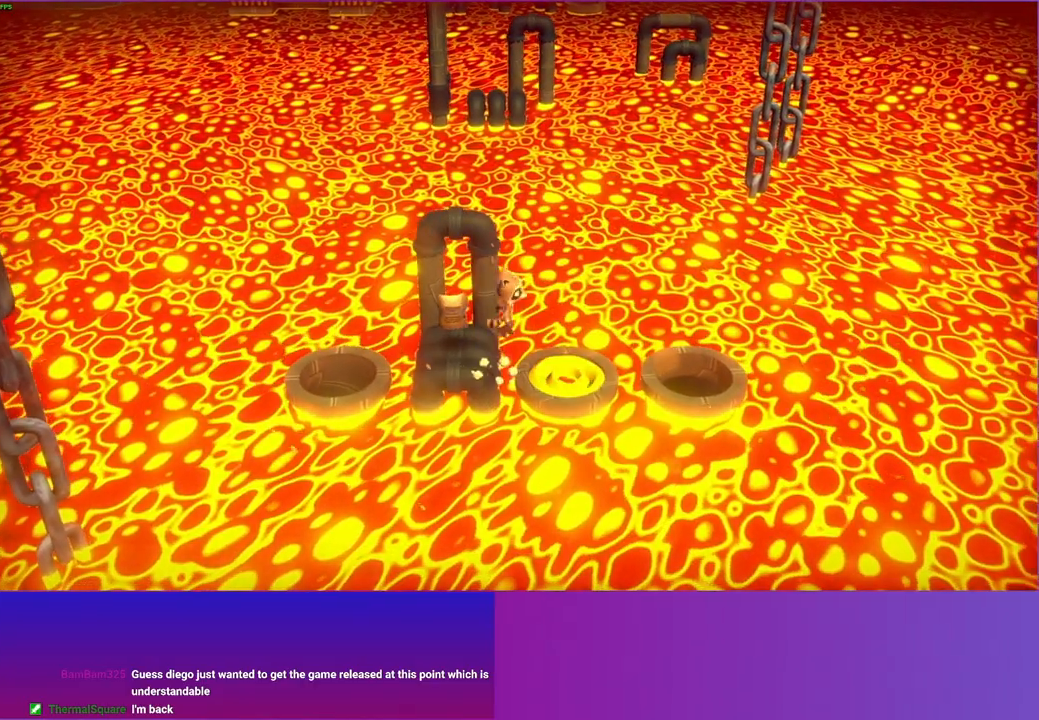
{"buttons": [], "left_stick": "right", "right_stick": "center", "events": [[183, "A", "up"]]}
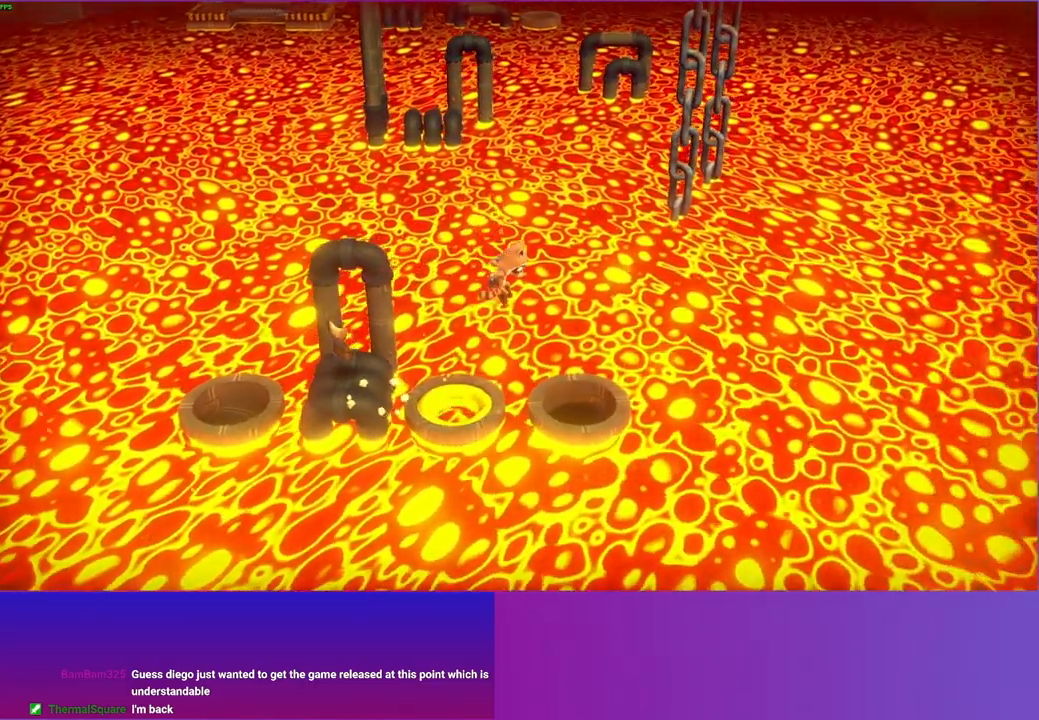
{"buttons": [], "left_stick": "up", "right_stick": "center", "events": [[117, "left_stick", "up"], [217, "left_stick", "up-left"], [433, "left_stick", "up"]]}
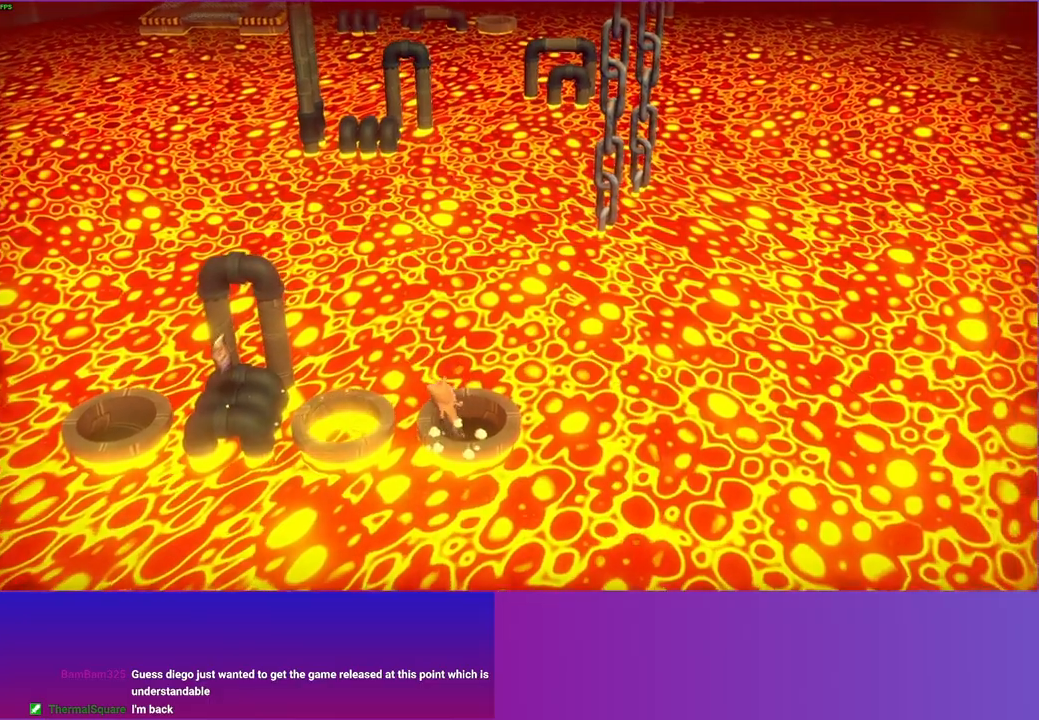
{"buttons": [], "left_stick": "up", "right_stick": "center", "events": [[150, "left_stick", "up-right"], [283, "left_stick", "up"]]}
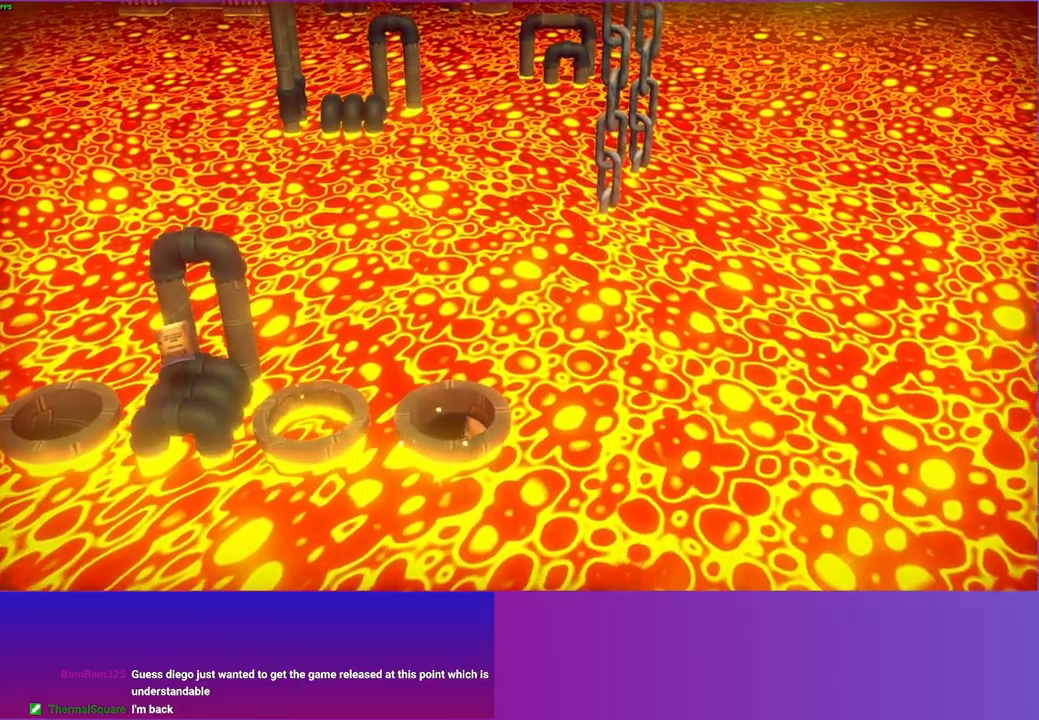
{"buttons": [], "left_stick": "up", "right_stick": "center", "events": []}
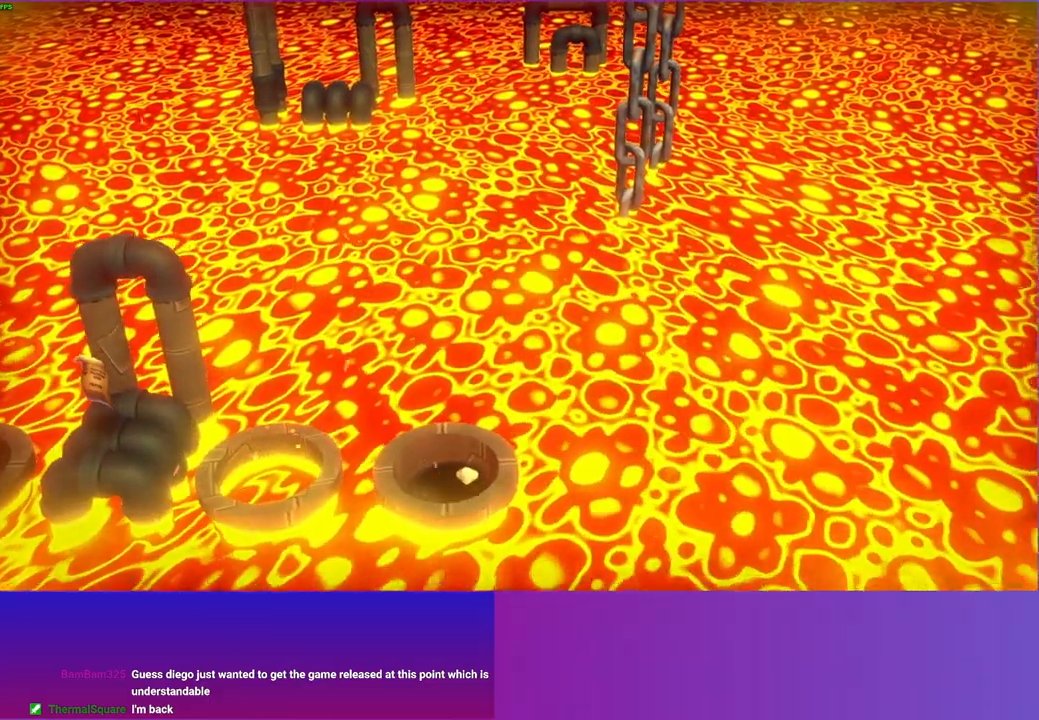
{"buttons": [], "left_stick": "up", "right_stick": "center", "events": []}
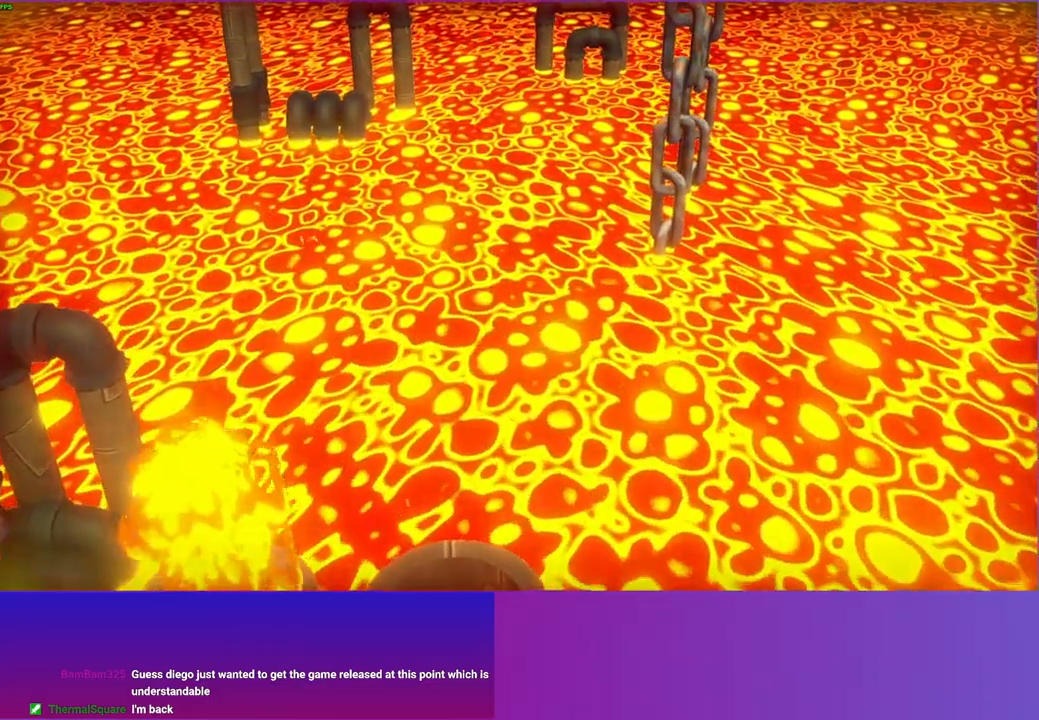
{"buttons": ["DPAD_UP"], "left_stick": "center", "right_stick": "center", "events": [[50, "DPAD_UP", "down"], [217, "left_stick", "center"]]}
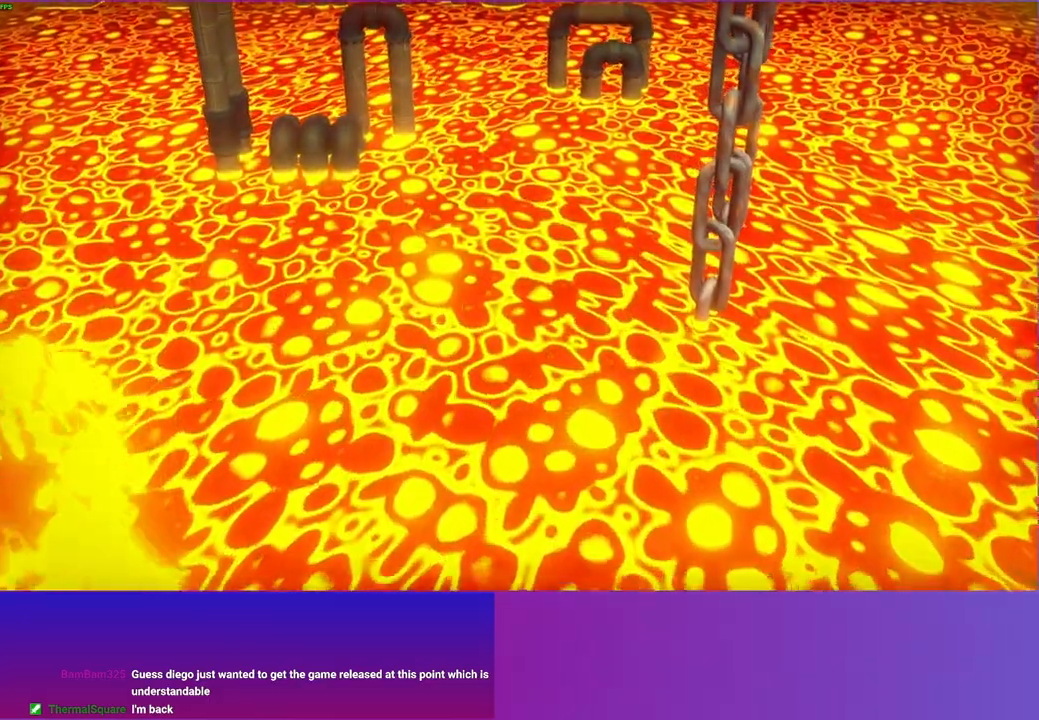
{"buttons": ["DPAD_UP"], "left_stick": "center", "right_stick": "center", "events": []}
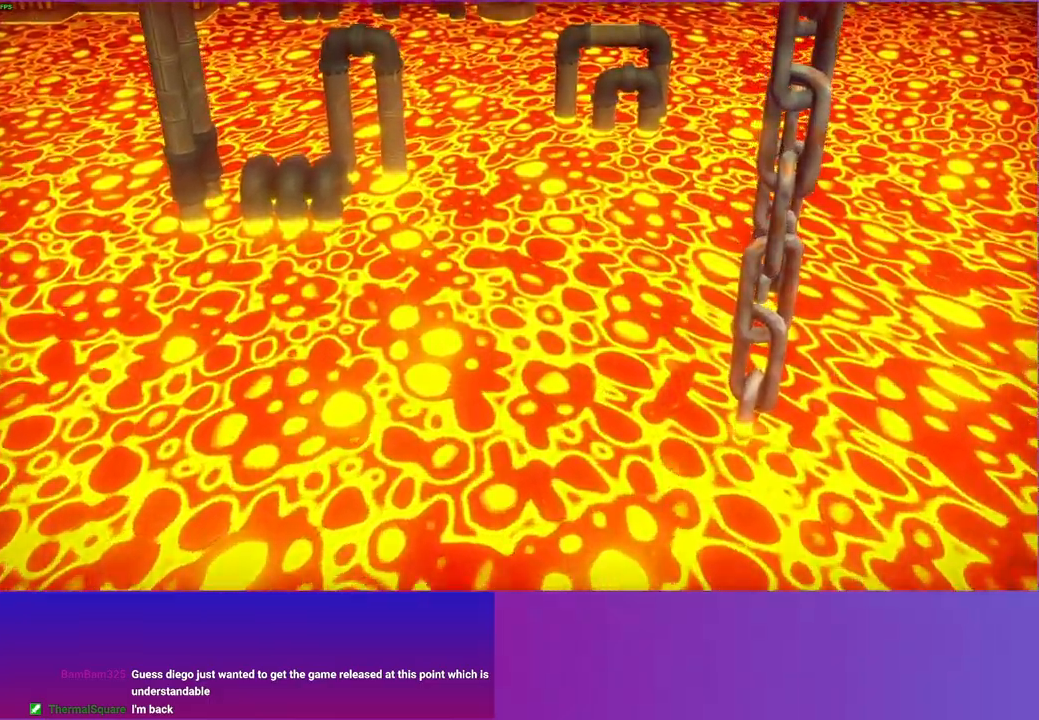
{"buttons": ["DPAD_UP"], "left_stick": "center", "right_stick": "center", "events": []}
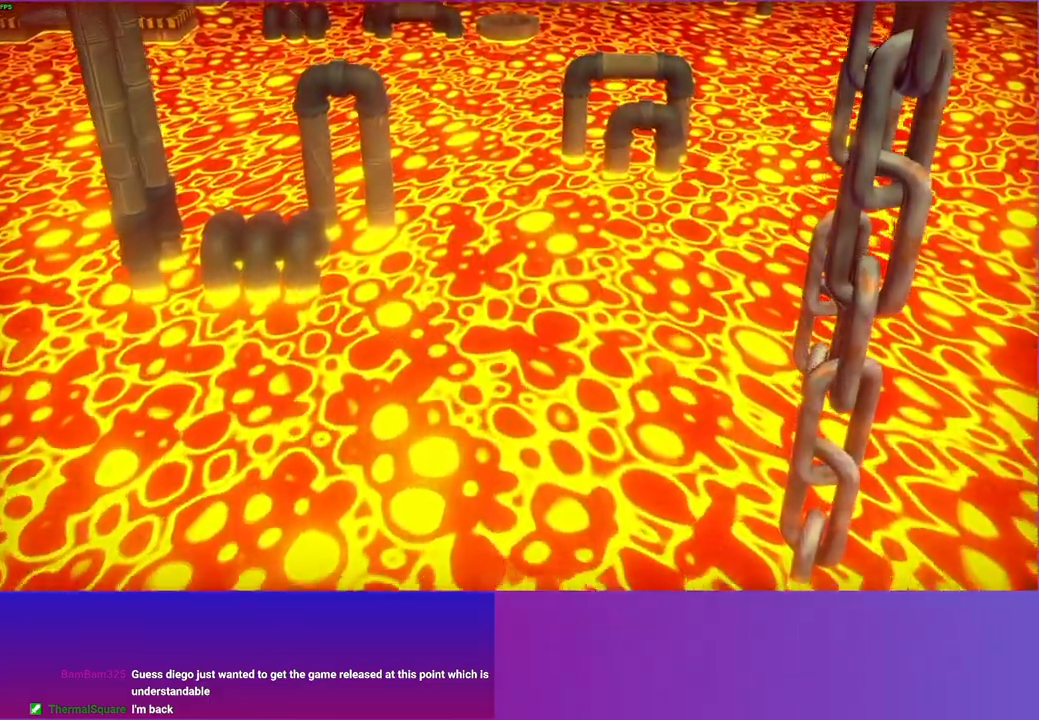
{"buttons": ["DPAD_UP"], "left_stick": "center", "right_stick": "center", "events": []}
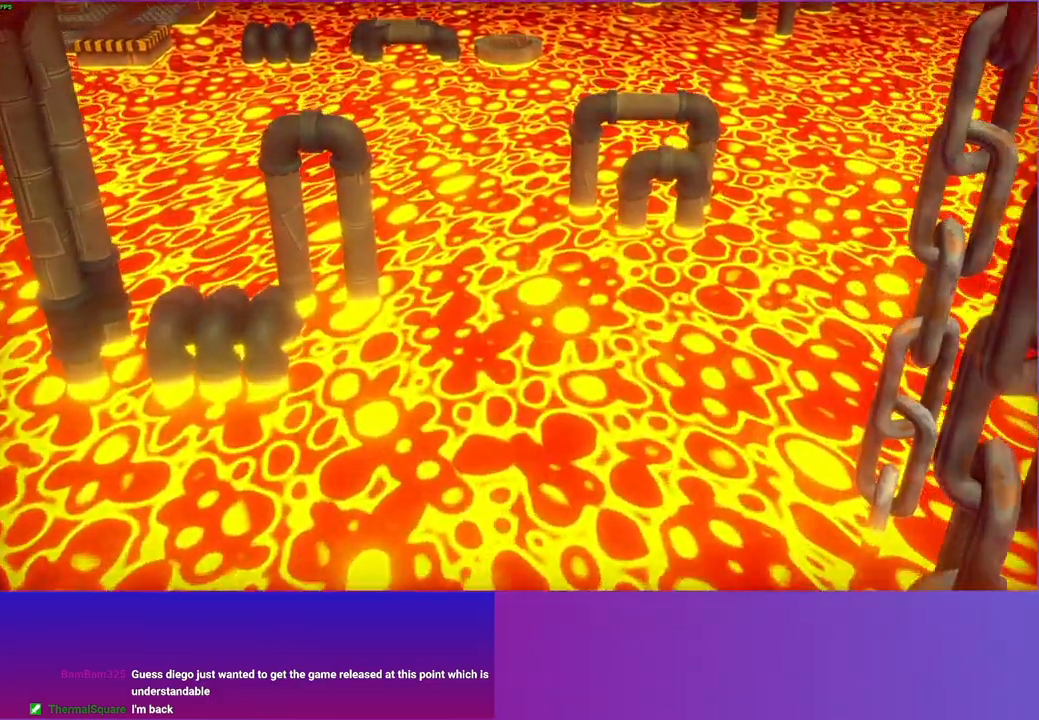
{"buttons": ["DPAD_UP"], "left_stick": "center", "right_stick": "center", "events": []}